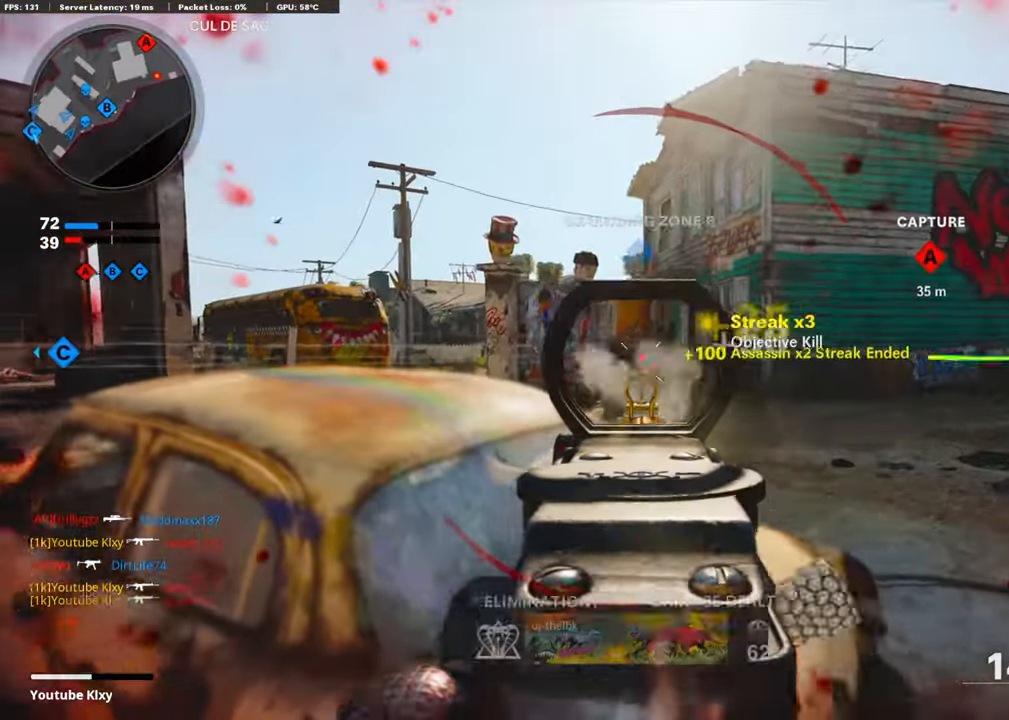
Gameplay with a controller (PlayStation layout); each line is a JSON object with the inputs held at the frame after it. "events" lists button and stick changes between this image and that frame as [ms after this image, input, new state], when the widget could be followed in between.
{"buttons": ["L3"], "left_stick": "up-right", "right_stick": "center", "events": [[84, "right_stick", "center"], [134, "L1", "up"], [184, "R1", "up"], [184, "right_stick", "right"], [251, "left_stick", "right"], [351, "L3", "down"], [351, "left_stick", "up-right"], [368, "right_stick", "center"]]}
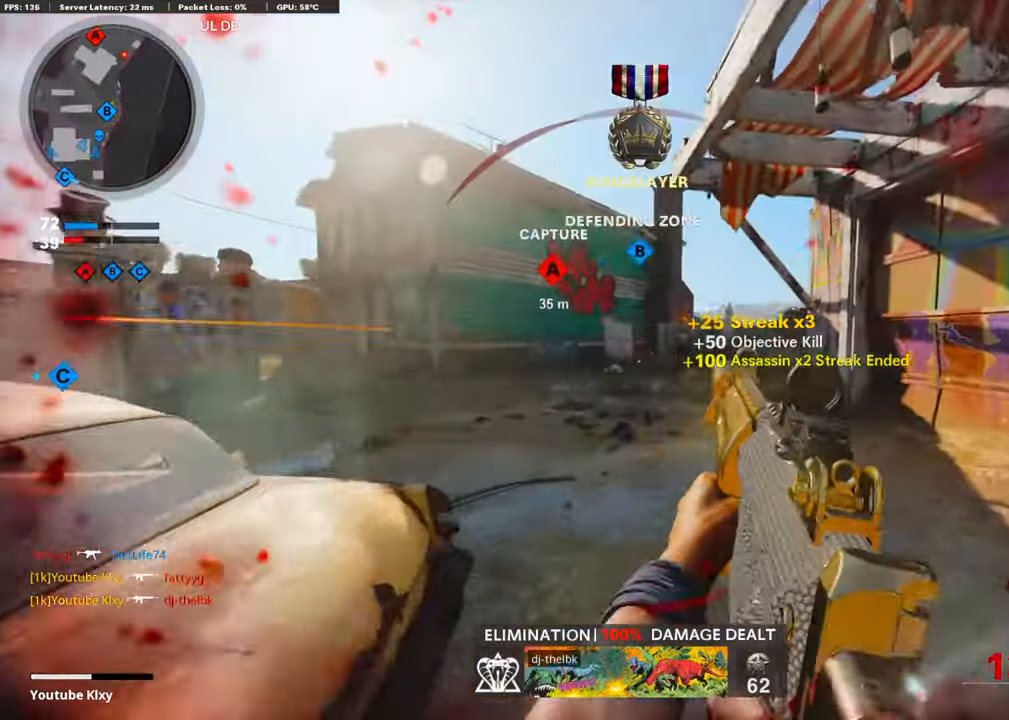
{"buttons": [], "left_stick": "up", "right_stick": "center", "events": [[17, "SQUARE", "down"], [100, "SQUARE", "up"], [251, "right_stick", "left"], [301, "left_stick", "up"], [335, "R3", "down"], [385, "right_stick", "center"], [452, "L3", "up"], [502, "R3", "up"]]}
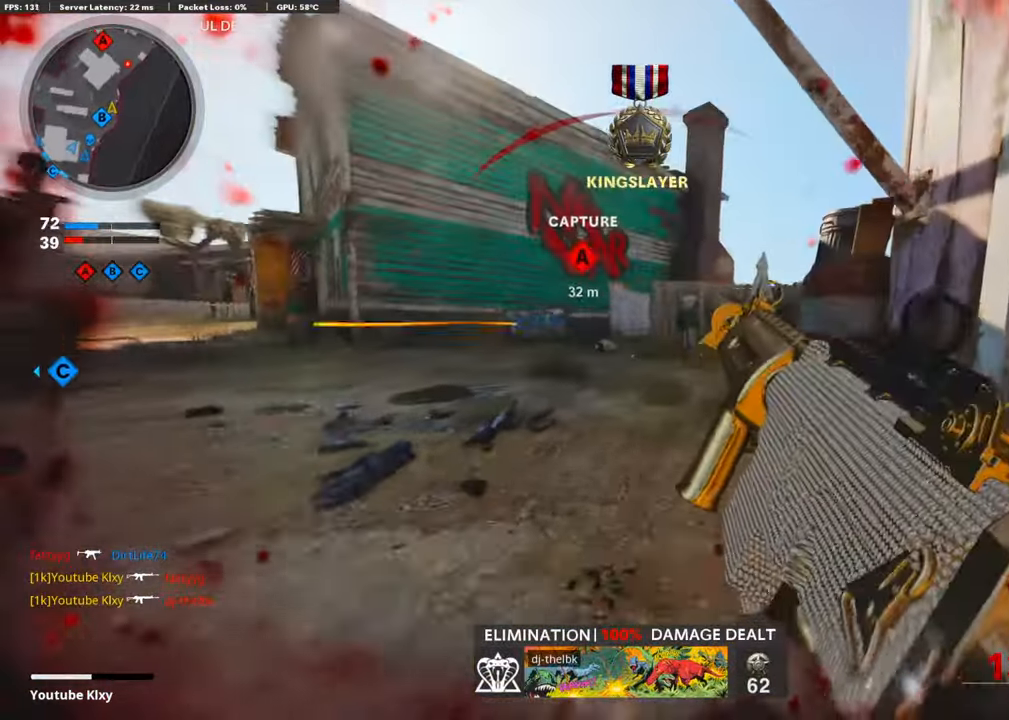
{"buttons": [], "left_stick": "up", "right_stick": "center", "events": [[84, "L3", "down"], [84, "R3", "down"], [218, "R3", "up"], [301, "right_stick", "left"], [469, "L3", "up"], [469, "right_stick", "center"]]}
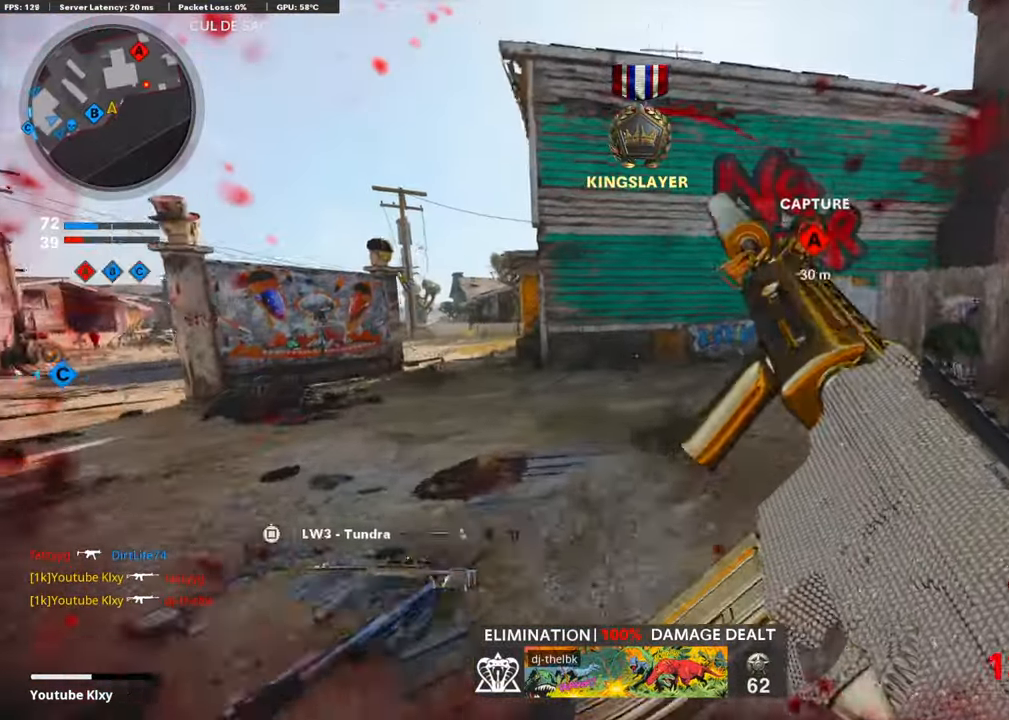
{"buttons": [], "left_stick": "right", "right_stick": "left", "events": [[218, "left_stick", "right"], [268, "right_stick", "left"]]}
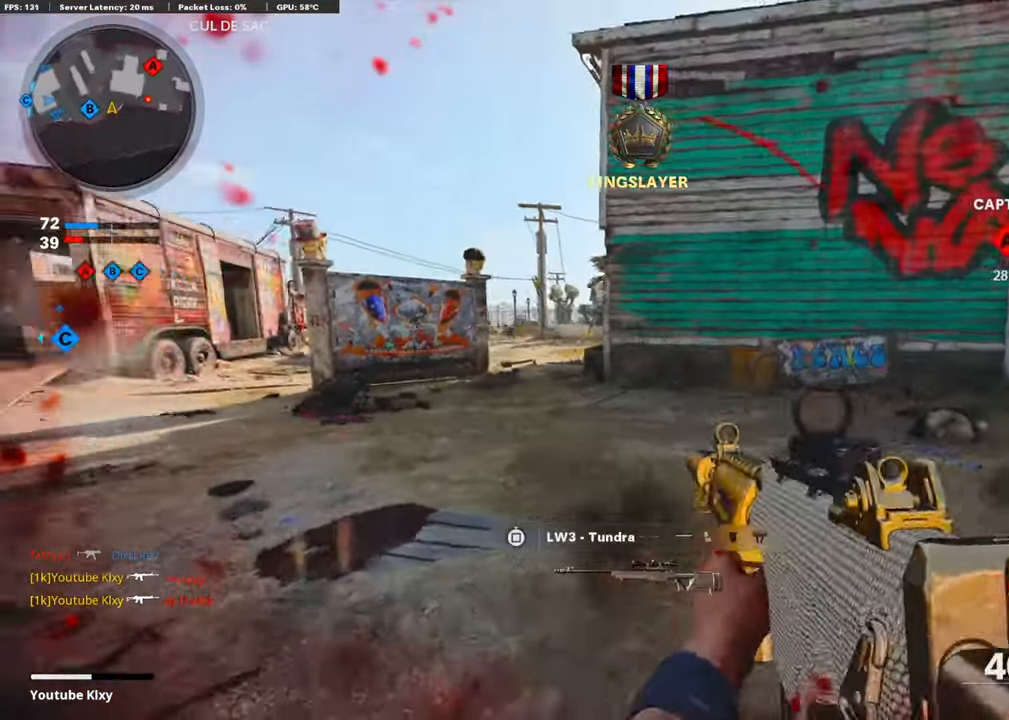
{"buttons": ["L1"], "left_stick": "right", "right_stick": "up-left", "events": [[100, "L1", "down"], [452, "right_stick", "up-left"]]}
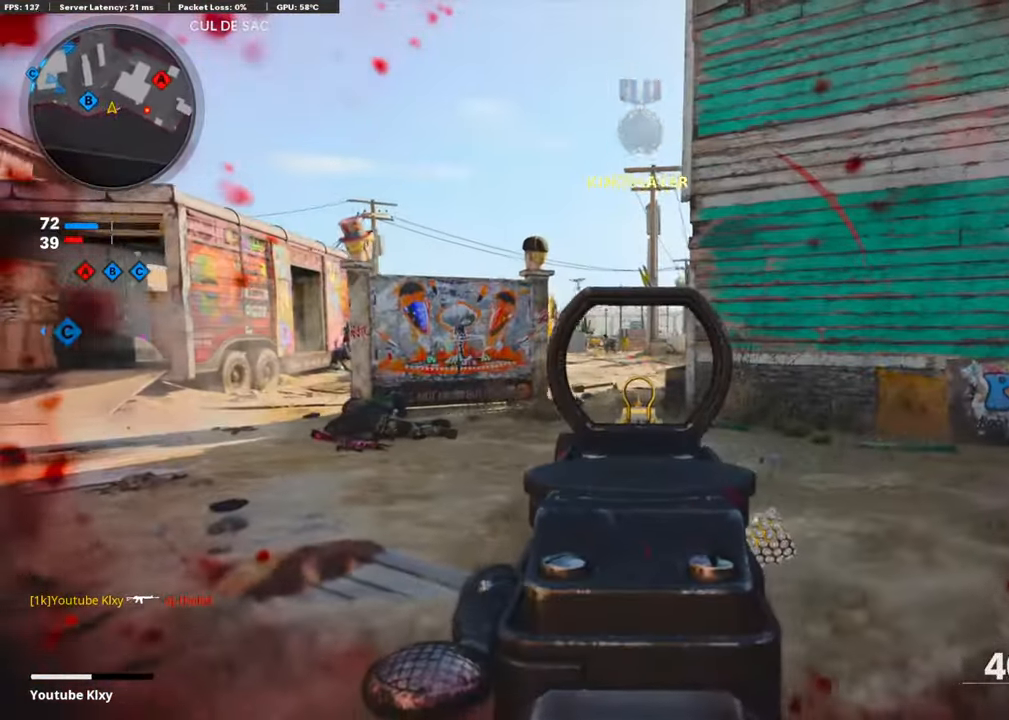
{"buttons": ["L1", "R1"], "left_stick": "left", "right_stick": "center", "events": [[167, "left_stick", "left"], [201, "right_stick", "up"], [234, "R1", "down"], [351, "left_stick", "center"], [368, "right_stick", "center"], [485, "left_stick", "left"]]}
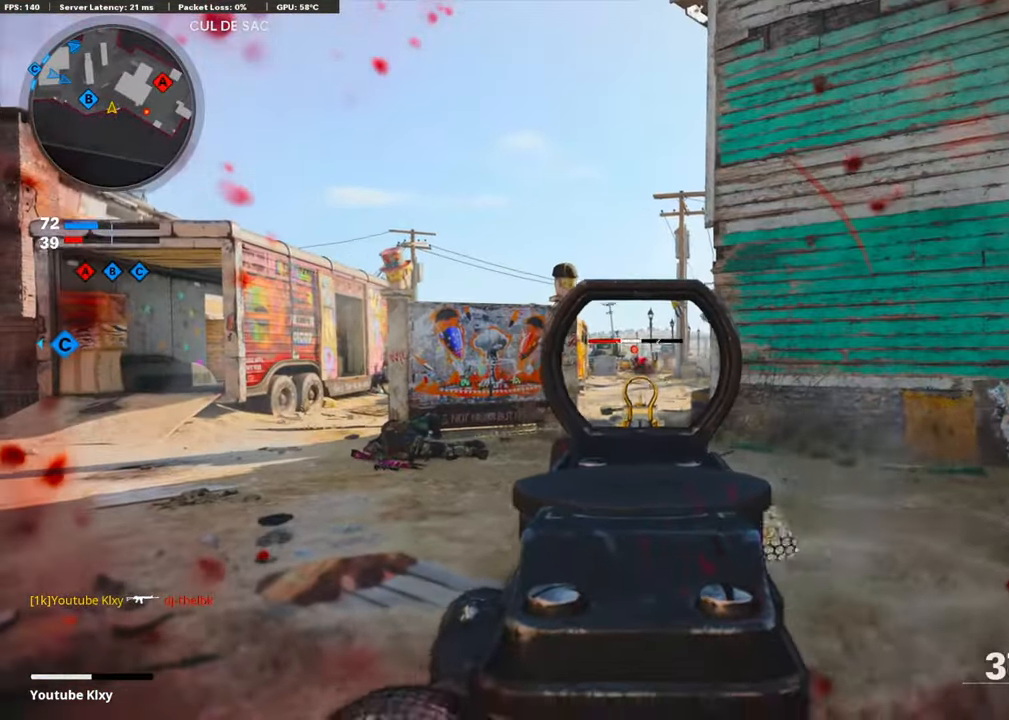
{"buttons": [], "left_stick": "up", "right_stick": "center", "events": [[101, "left_stick", "center"], [151, "left_stick", "right"], [151, "right_stick", "down"], [318, "left_stick", "center"], [335, "right_stick", "center"], [385, "L1", "up"], [469, "R1", "up"], [502, "left_stick", "up"]]}
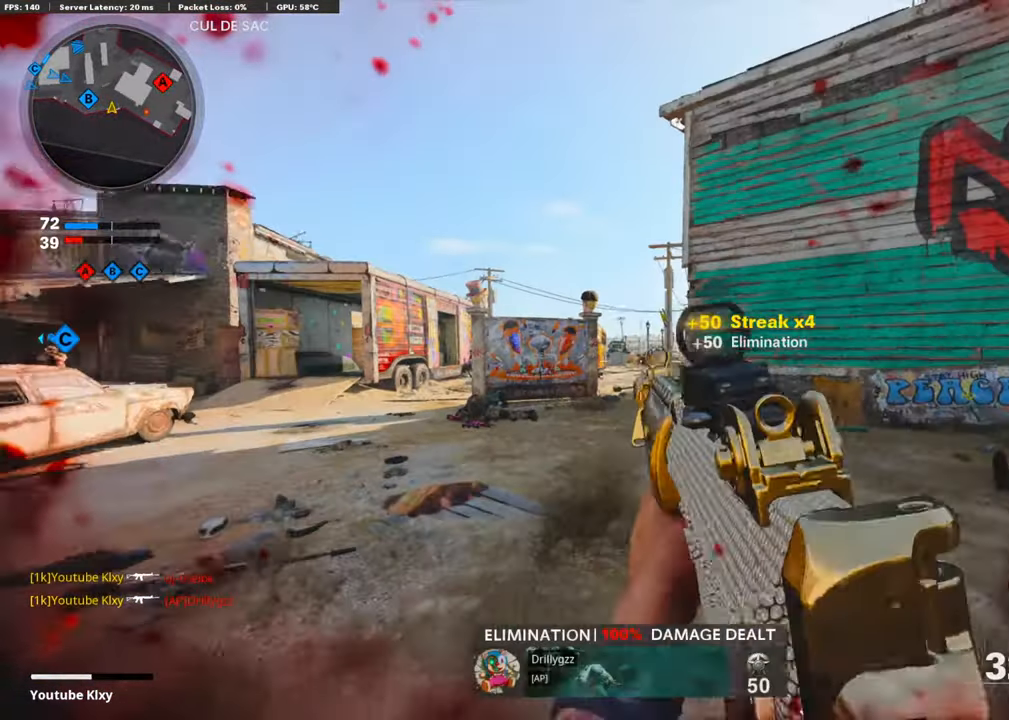
{"buttons": ["L1"], "left_stick": "left", "right_stick": "center", "events": [[84, "right_stick", "right"], [151, "L3", "down"], [268, "CROSS", "down"], [268, "L3", "up"], [301, "L1", "down"], [352, "left_stick", "left"], [368, "right_stick", "center"], [385, "CROSS", "up"]]}
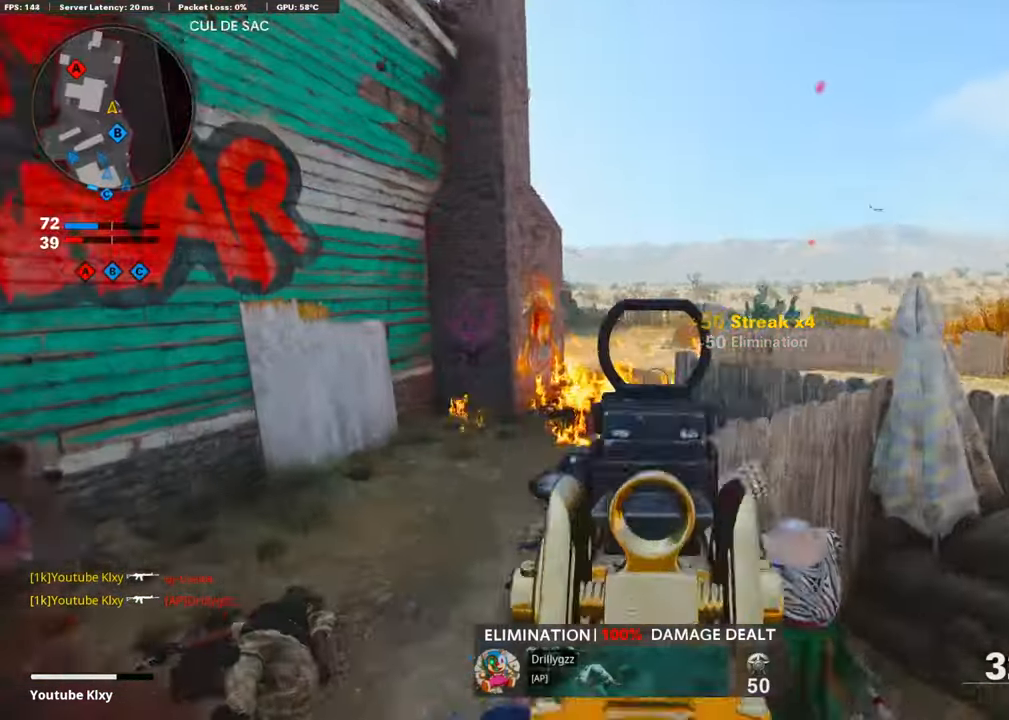
{"buttons": ["L1"], "left_stick": "left", "right_stick": "up-left", "events": [[218, "right_stick", "down"], [285, "right_stick", "right"], [435, "right_stick", "up-left"]]}
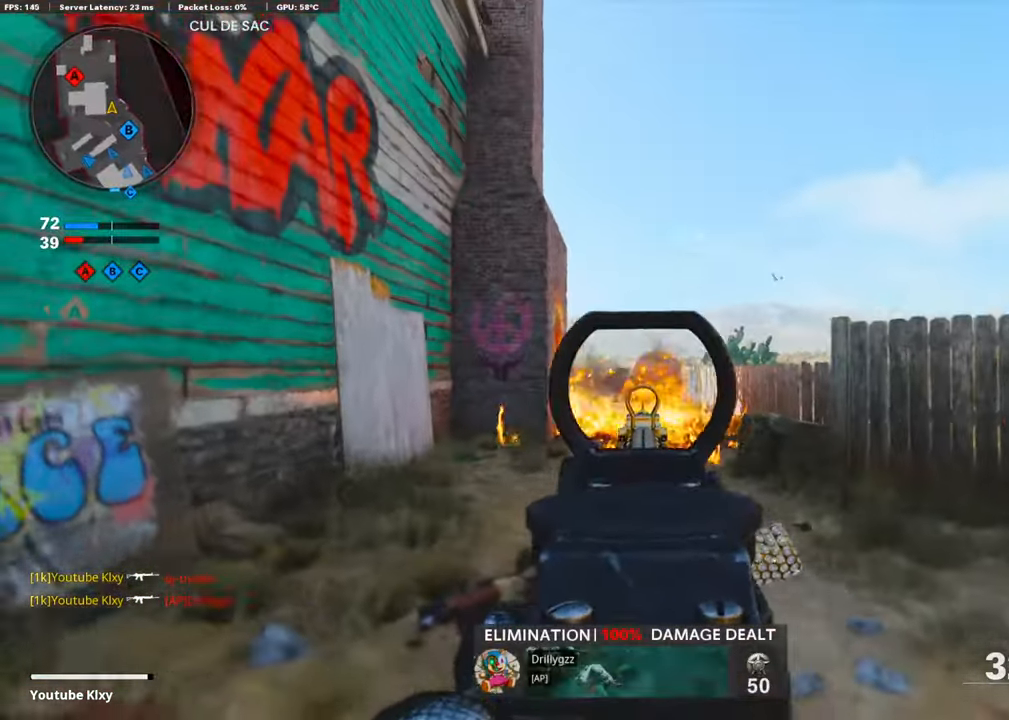
{"buttons": ["L3"], "left_stick": "up-left", "right_stick": "left", "events": [[50, "right_stick", "center"], [201, "right_stick", "down-left"], [268, "L1", "up"], [419, "right_stick", "left"], [452, "left_stick", "up-left"], [502, "L3", "down"]]}
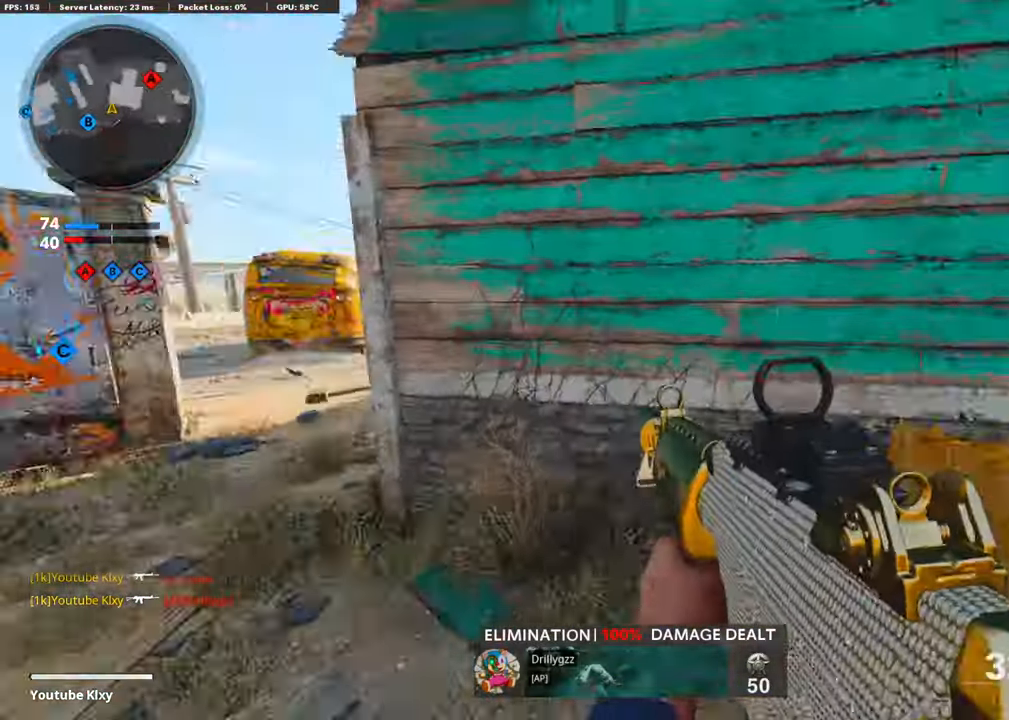
{"buttons": [], "left_stick": "up-left", "right_stick": "right", "events": [[101, "L3", "up"], [101, "right_stick", "center"], [268, "right_stick", "right"]]}
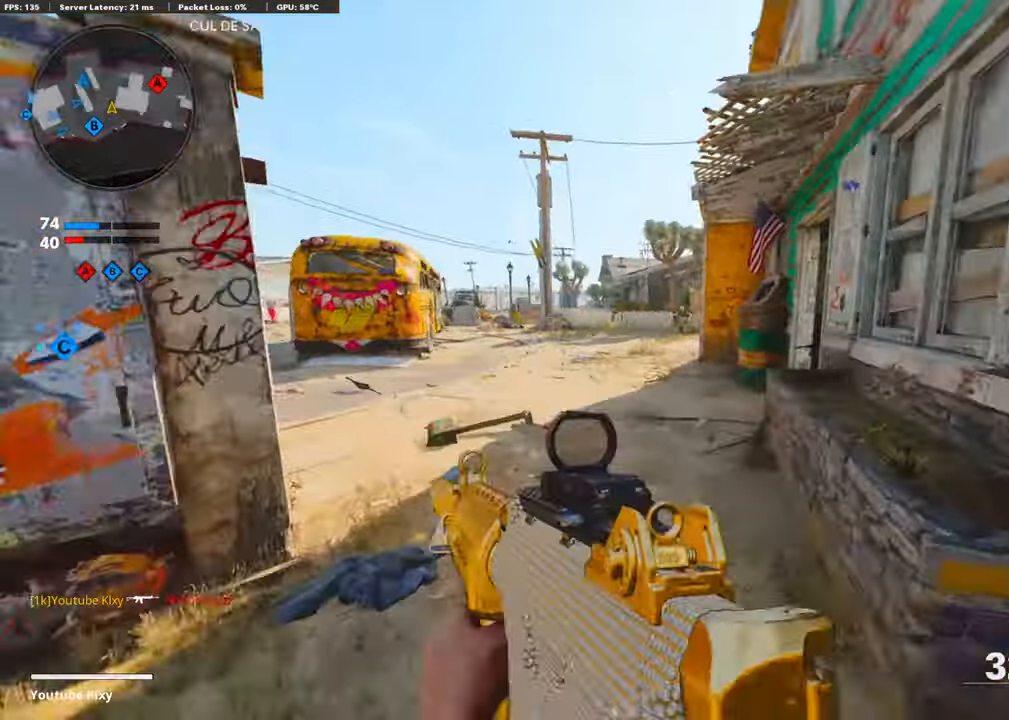
{"buttons": ["R1"], "left_stick": "up-left", "right_stick": "right", "events": [[268, "R3", "down"], [402, "R3", "up"], [402, "right_stick", "center"], [502, "R1", "down"], [502, "right_stick", "right"]]}
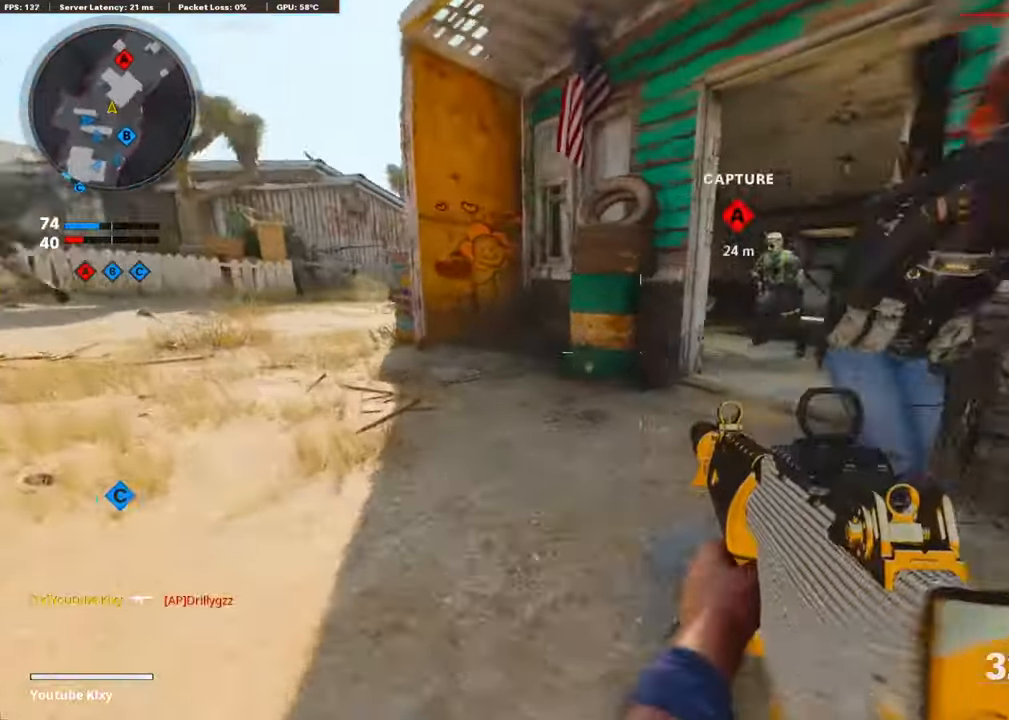
{"buttons": ["R1"], "left_stick": "left", "right_stick": "left", "events": [[51, "left_stick", "up"], [318, "right_stick", "left"], [335, "left_stick", "left"]]}
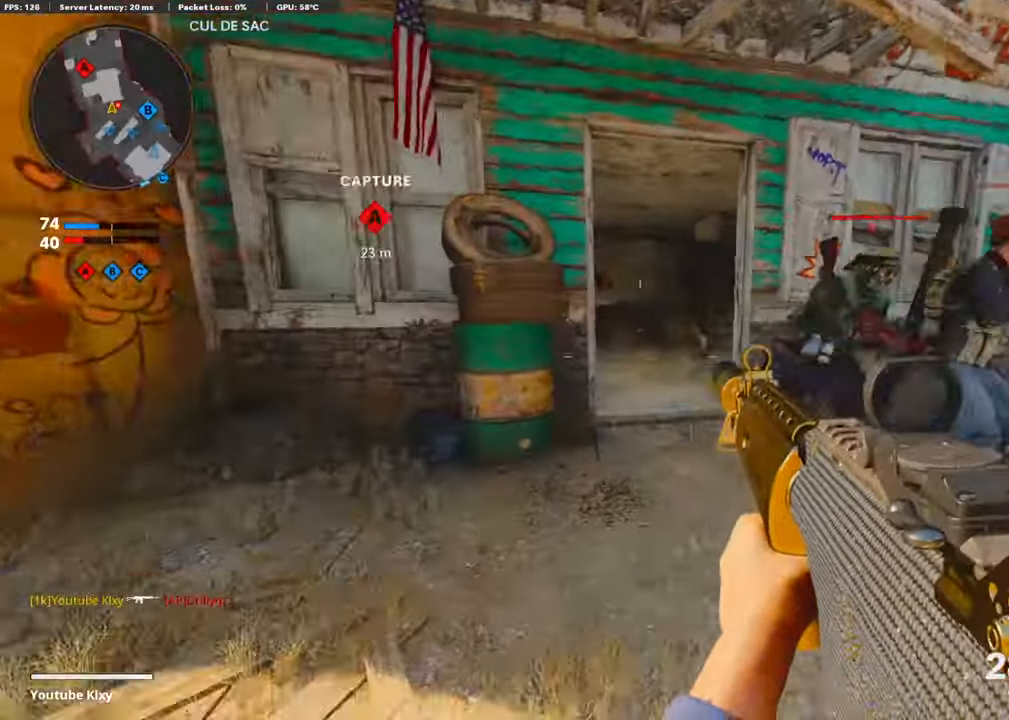
{"buttons": ["L1", "R1"], "left_stick": "left", "right_stick": "left", "events": [[51, "left_stick", "up-left"], [51, "right_stick", "right"], [201, "right_stick", "down-right"], [235, "left_stick", "left"], [318, "L1", "down"], [318, "right_stick", "center"], [435, "right_stick", "left"]]}
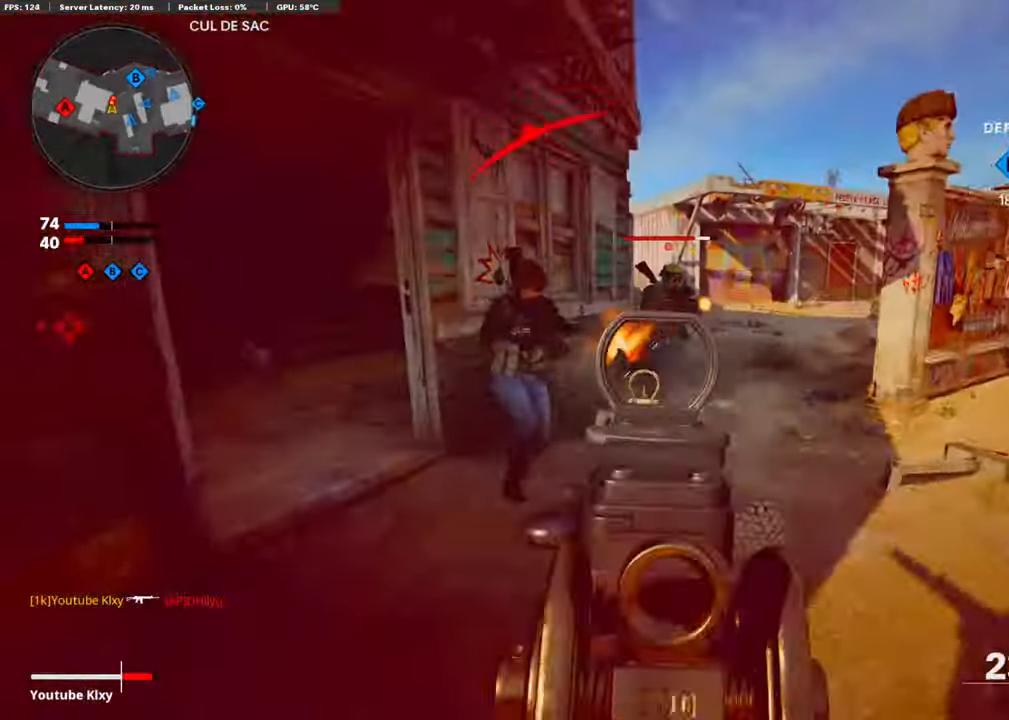
{"buttons": ["R1"], "left_stick": "left", "right_stick": "center", "events": [[318, "CROSS", "down"], [384, "CROSS", "up"], [384, "right_stick", "right"], [451, "L1", "up"], [502, "right_stick", "center"]]}
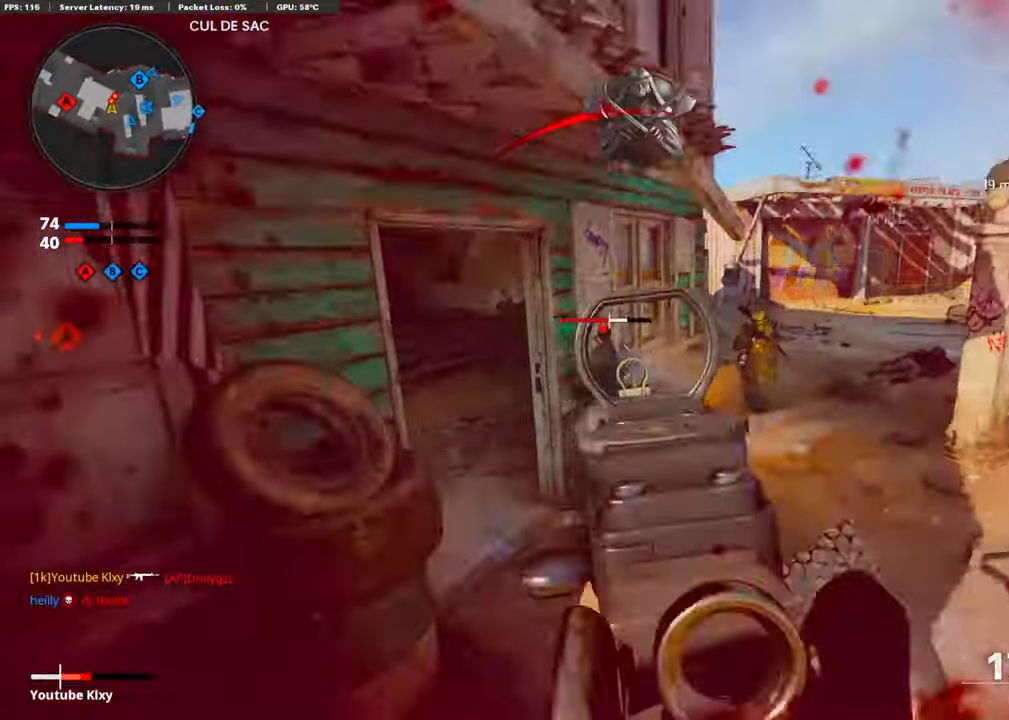
{"buttons": [], "left_stick": "center", "right_stick": "right", "events": [[117, "TRIANGLE", "down"], [200, "R1", "up"], [200, "TRIANGLE", "up"], [217, "left_stick", "up-left"], [368, "right_stick", "down-right"], [401, "left_stick", "up"], [435, "right_stick", "right"], [502, "left_stick", "center"]]}
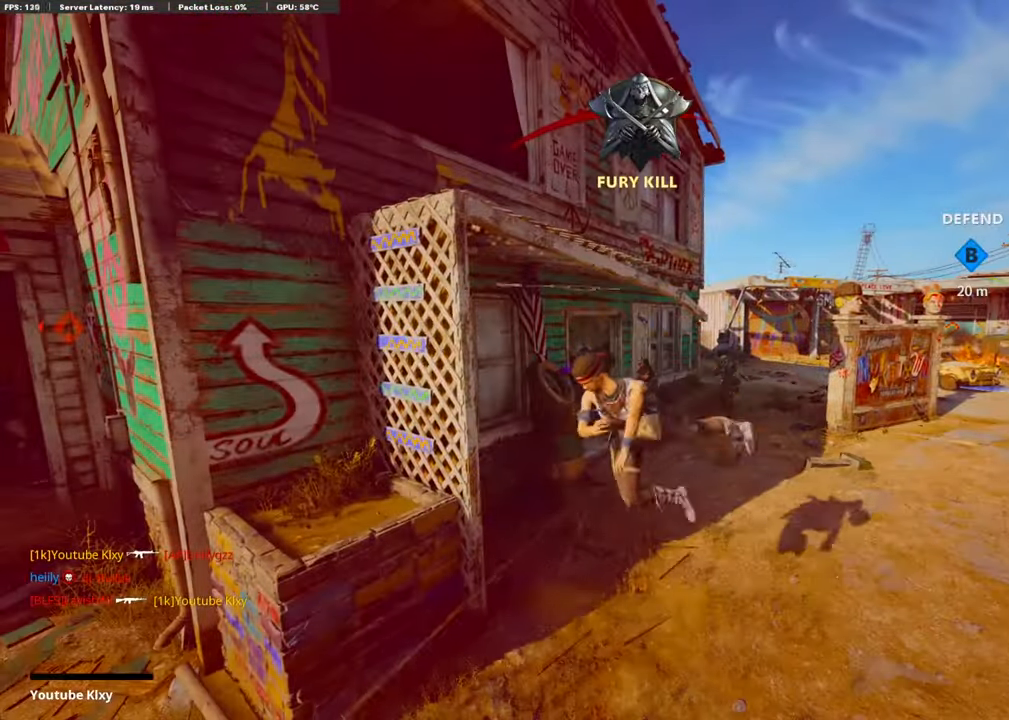
{"buttons": [], "left_stick": "center", "right_stick": "center", "events": [[117, "right_stick", "center"]]}
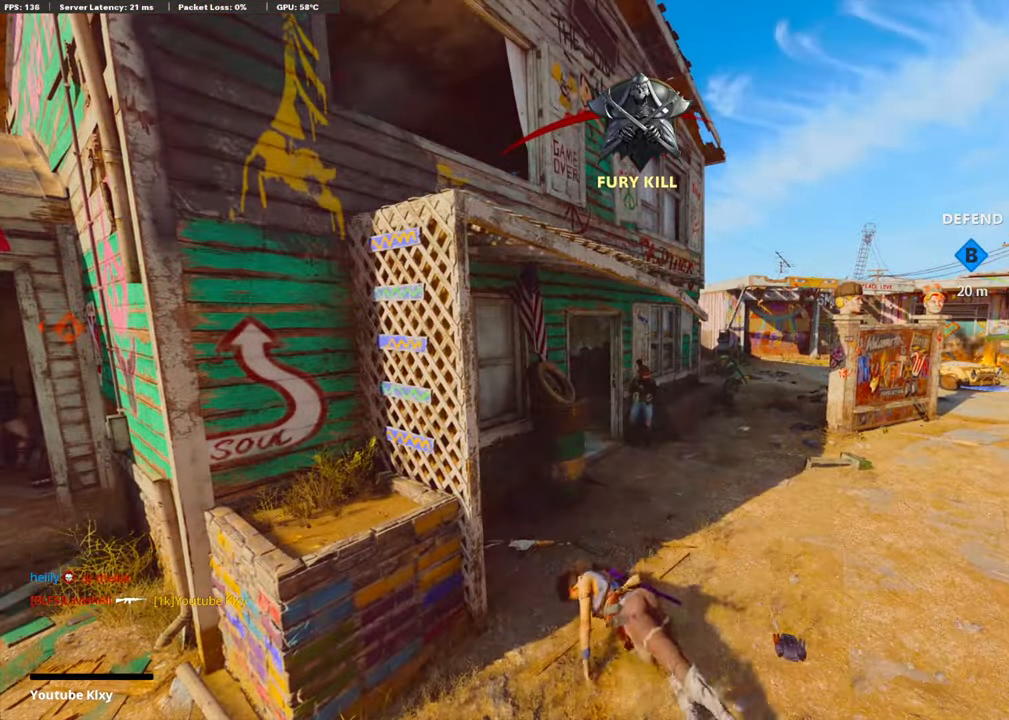
{"buttons": [], "left_stick": "center", "right_stick": "center", "events": [[351, "SQUARE", "down"], [368, "CROSS", "down"], [468, "SQUARE", "up"], [502, "CROSS", "up"]]}
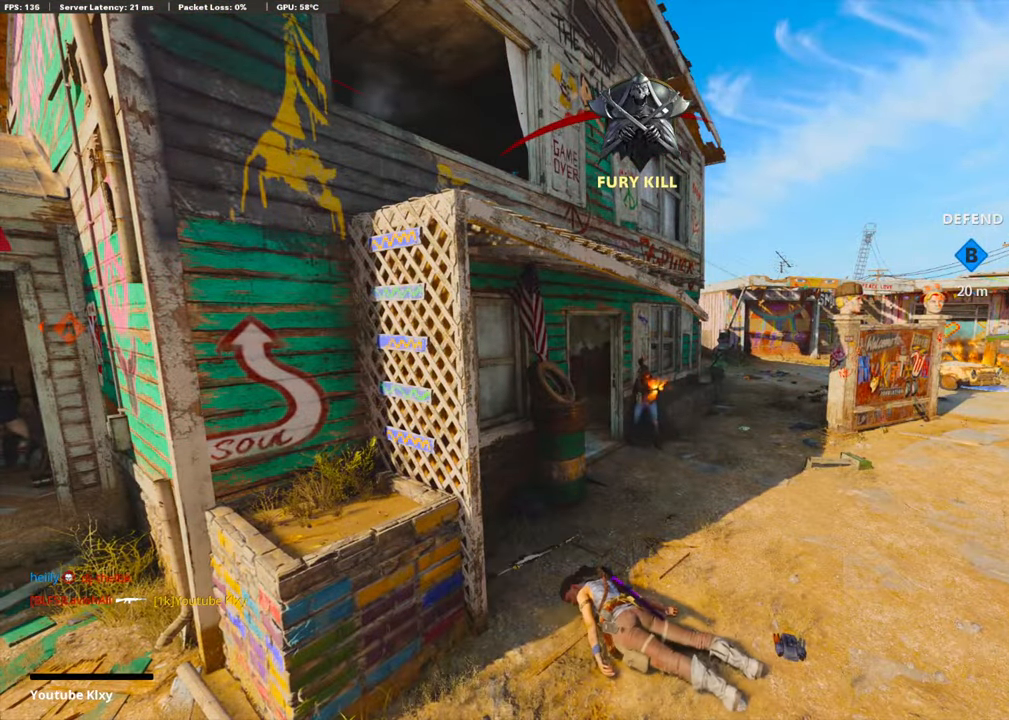
{"buttons": ["CROSS", "SQUARE"], "left_stick": "center", "right_stick": "center", "events": [[66, "CROSS", "down"], [66, "SQUARE", "down"], [167, "SQUARE", "up"], [184, "CROSS", "up"], [267, "CROSS", "down"], [267, "SQUARE", "down"], [384, "CROSS", "up"], [384, "SQUARE", "up"], [451, "SQUARE", "down"], [485, "CROSS", "down"]]}
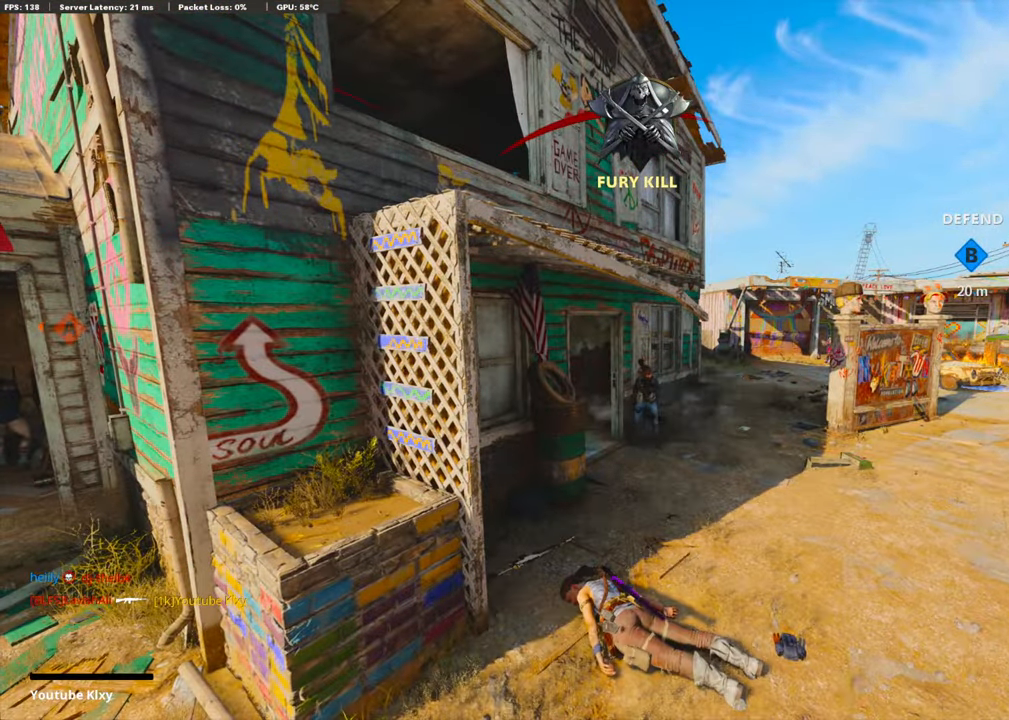
{"buttons": ["TRIANGLE", "L3"], "left_stick": "up-left", "right_stick": "center", "events": [[50, "left_stick", "up"], [83, "CROSS", "up"], [83, "SQUARE", "up"], [184, "CROSS", "down"], [184, "SQUARE", "down"], [317, "CROSS", "up"], [317, "SQUARE", "up"], [368, "L3", "down"], [418, "left_stick", "up-left"], [435, "TRIANGLE", "down"]]}
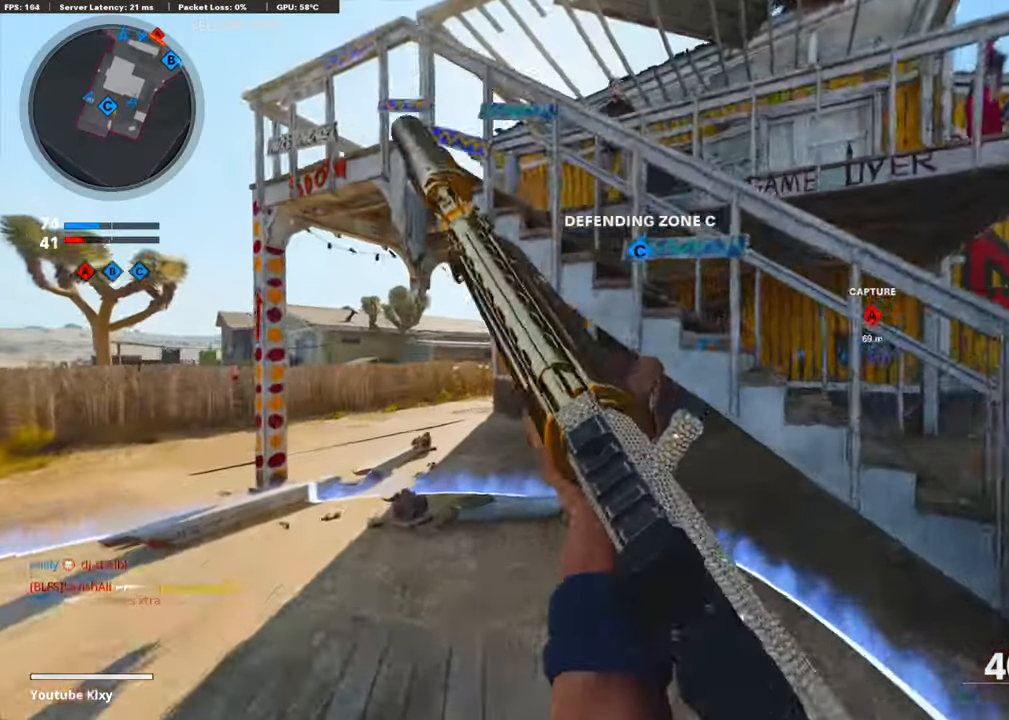
{"buttons": [], "left_stick": "up-left", "right_stick": "down-right", "events": [[16, "TRIANGLE", "up"], [66, "TRIANGLE", "down"], [100, "L3", "up"], [167, "TRIANGLE", "up"], [385, "right_stick", "down-right"]]}
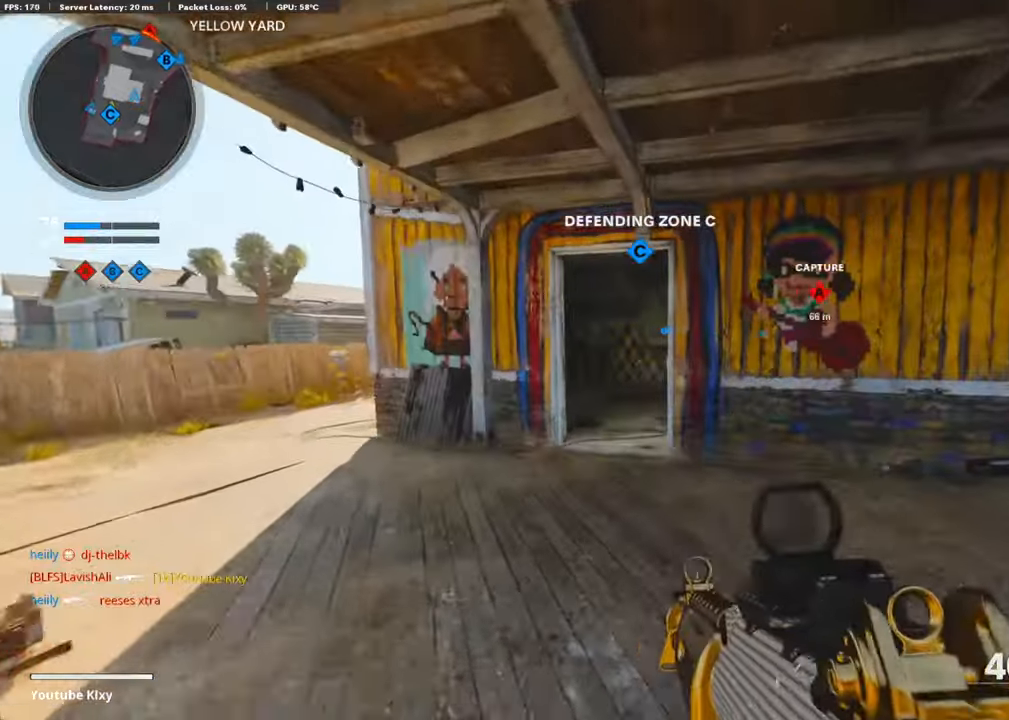
{"buttons": ["L3"], "left_stick": "up", "right_stick": "center", "events": [[100, "left_stick", "up"], [134, "R3", "down"], [134, "right_stick", "center"], [251, "R3", "up"], [351, "right_stick", "up-right"], [368, "L3", "down"], [468, "right_stick", "center"]]}
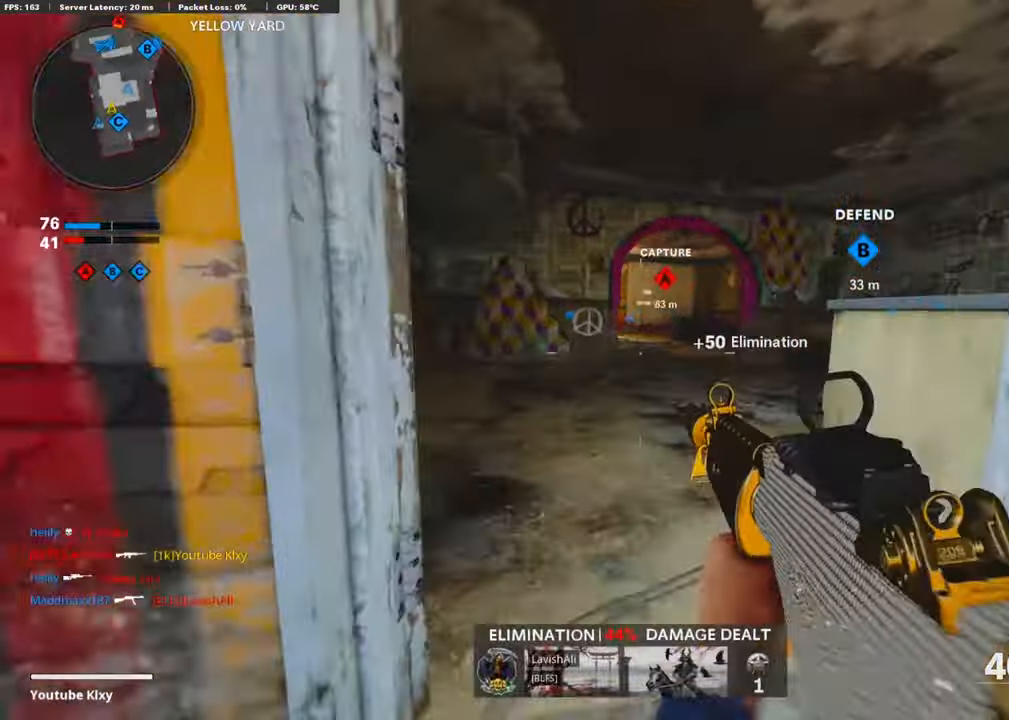
{"buttons": [], "left_stick": "up", "right_stick": "center", "events": [[218, "TRIANGLE", "down"], [268, "L3", "up"], [318, "TRIANGLE", "up"], [385, "TRIANGLE", "down"], [485, "TRIANGLE", "up"]]}
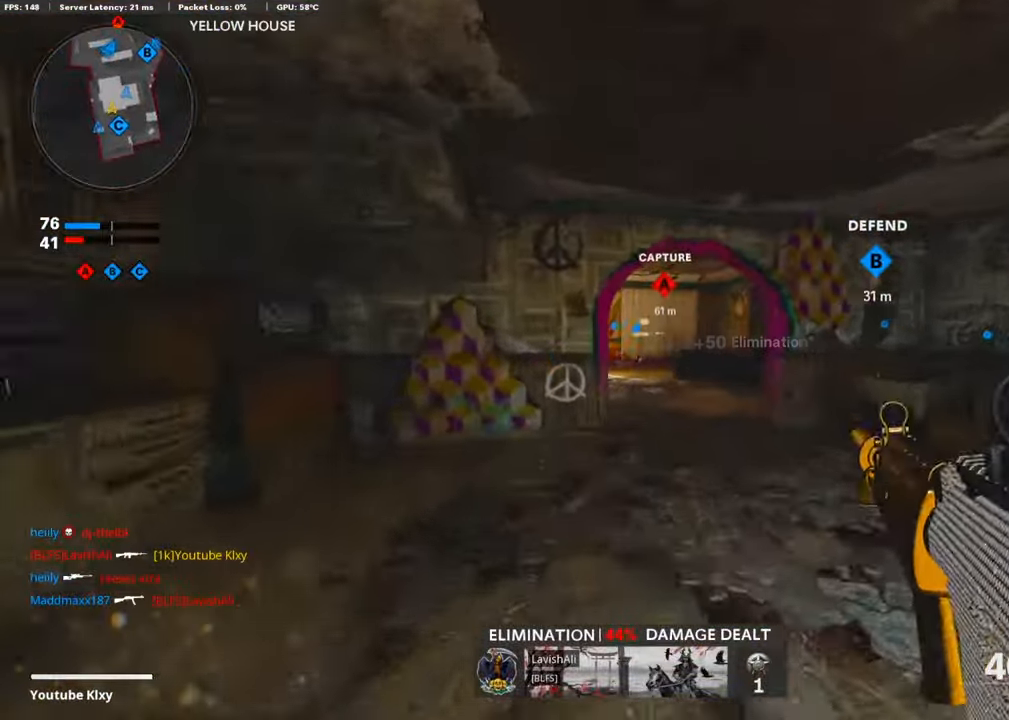
{"buttons": [], "left_stick": "up-right", "right_stick": "center", "events": [[251, "right_stick", "left"], [368, "right_stick", "center"], [418, "left_stick", "up-right"]]}
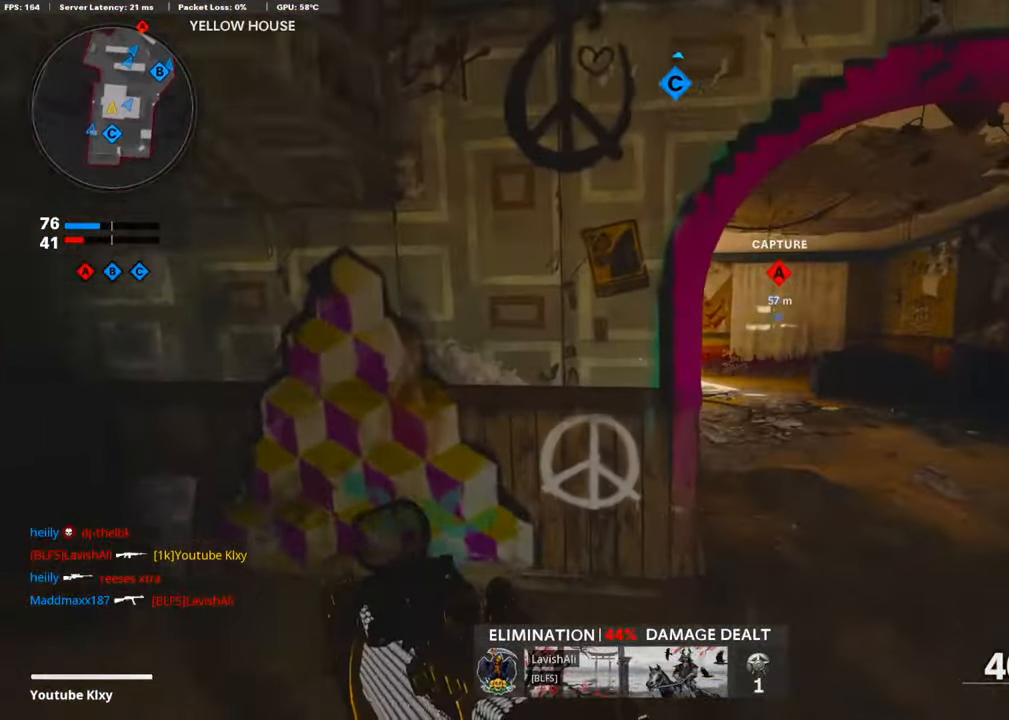
{"buttons": ["TRIANGLE"], "left_stick": "up", "right_stick": "center", "events": [[117, "right_stick", "up-left"], [184, "right_stick", "center"], [284, "TRIANGLE", "down"], [318, "L3", "down"], [385, "TRIANGLE", "up"], [418, "left_stick", "up"], [452, "L3", "up"], [452, "TRIANGLE", "down"]]}
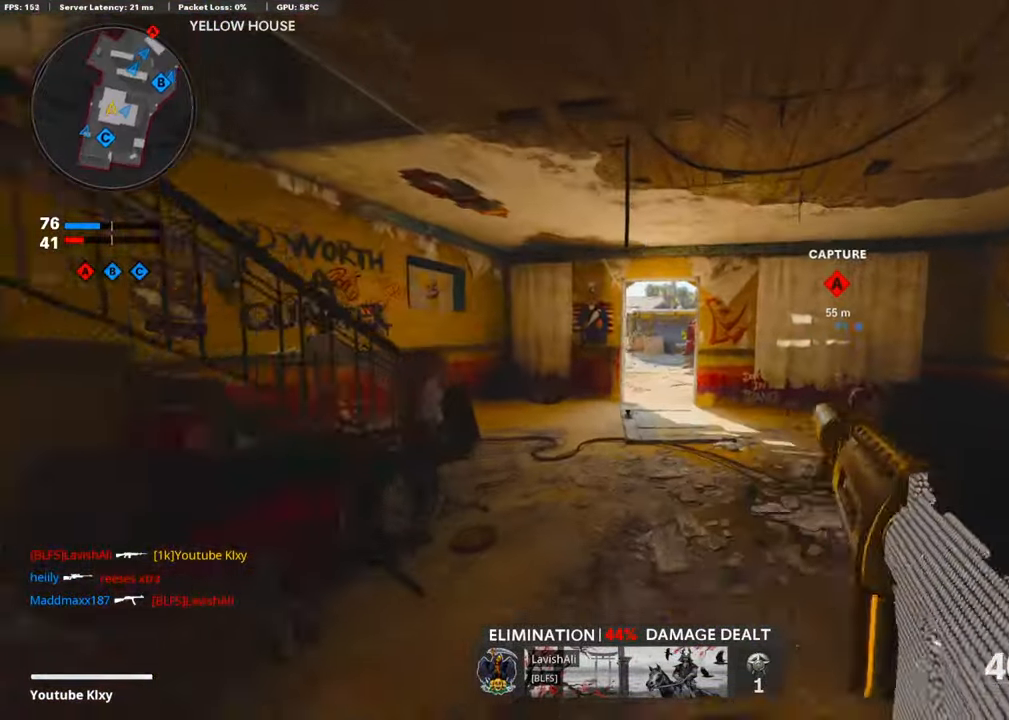
{"buttons": [], "left_stick": "up", "right_stick": "center", "events": [[17, "TRIANGLE", "up"], [100, "TRIANGLE", "down"], [201, "TRIANGLE", "up"], [251, "TRIANGLE", "down"], [335, "TRIANGLE", "up"]]}
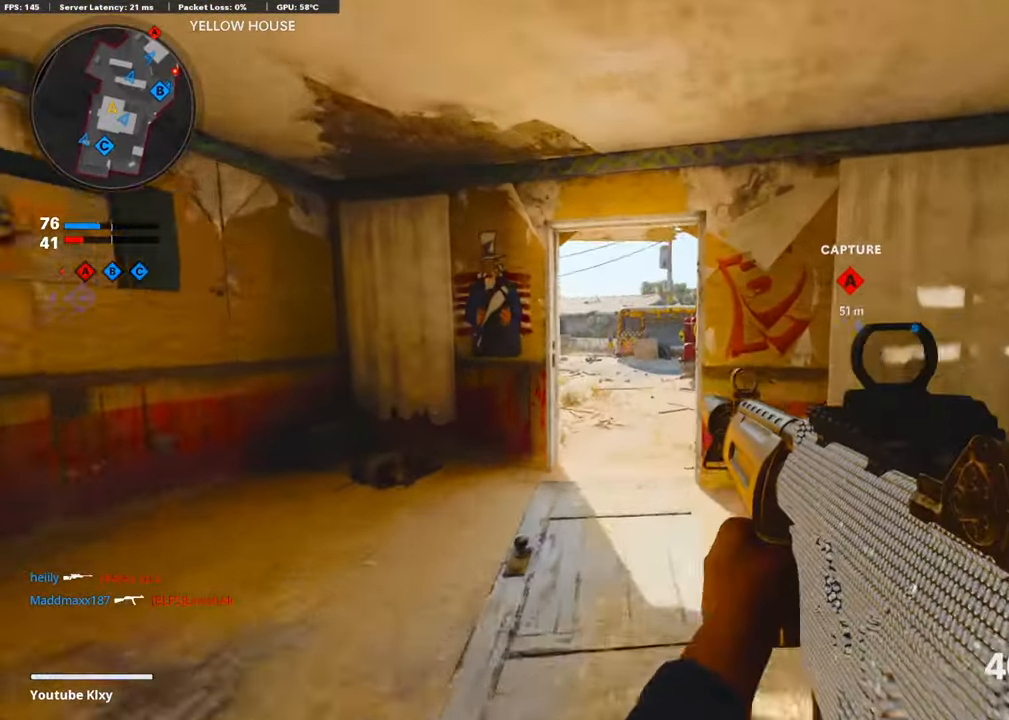
{"buttons": [], "left_stick": "up", "right_stick": "center", "events": []}
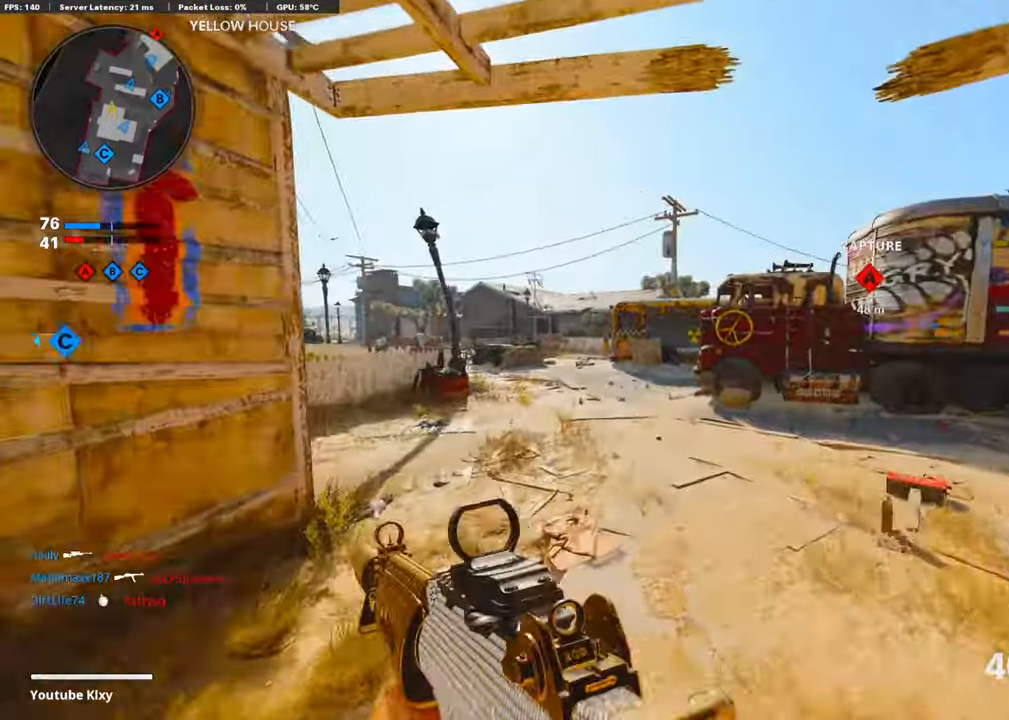
{"buttons": ["TRIANGLE"], "left_stick": "up", "right_stick": "center", "events": [[167, "TRIANGLE", "down"], [268, "TRIANGLE", "up"], [318, "TRIANGLE", "down"], [418, "TRIANGLE", "up"], [502, "TRIANGLE", "down"]]}
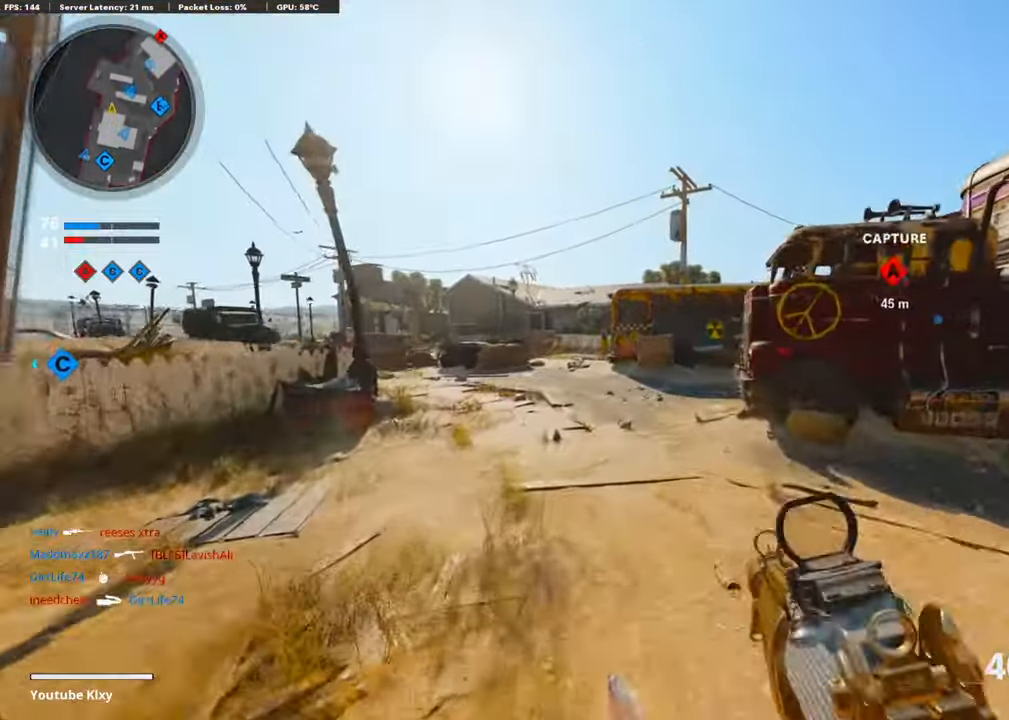
{"buttons": ["TRIANGLE"], "left_stick": "up", "right_stick": "center", "events": [[100, "TRIANGLE", "up"], [167, "TRIANGLE", "down"], [234, "TRIANGLE", "up"], [351, "TRIANGLE", "down"], [401, "TRIANGLE", "up"], [485, "TRIANGLE", "down"]]}